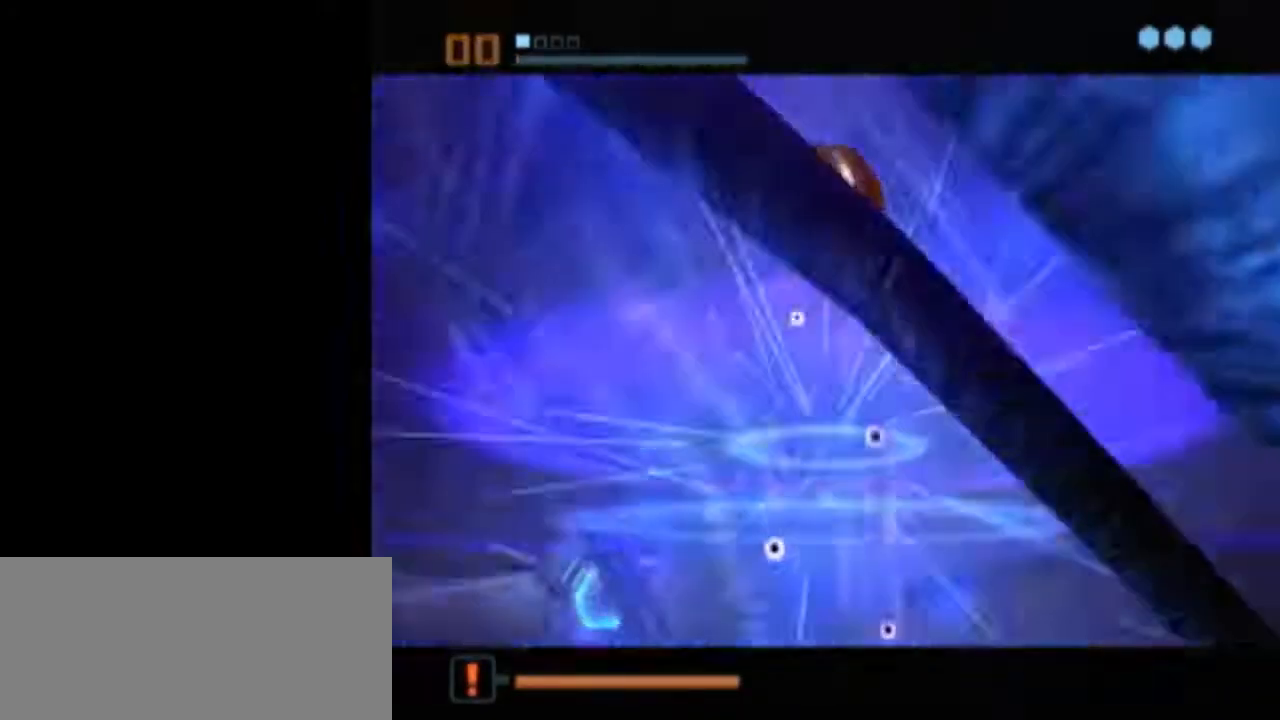
Gameplay with a controller (Nintendo layout); each line is a JSON object with the inputs held at the frame after it. "events" lists button and stick changes between this image and that frame as [ms after this image, input, new state], when the widget could be followed in between. Not read: L3 R3.
{"buttons": ["B", "L1"], "left_stick": "up-left", "right_stick": "center", "events": [[17, "left_stick", "up"], [50, "X", "up"], [233, "left_stick", "up-left"]]}
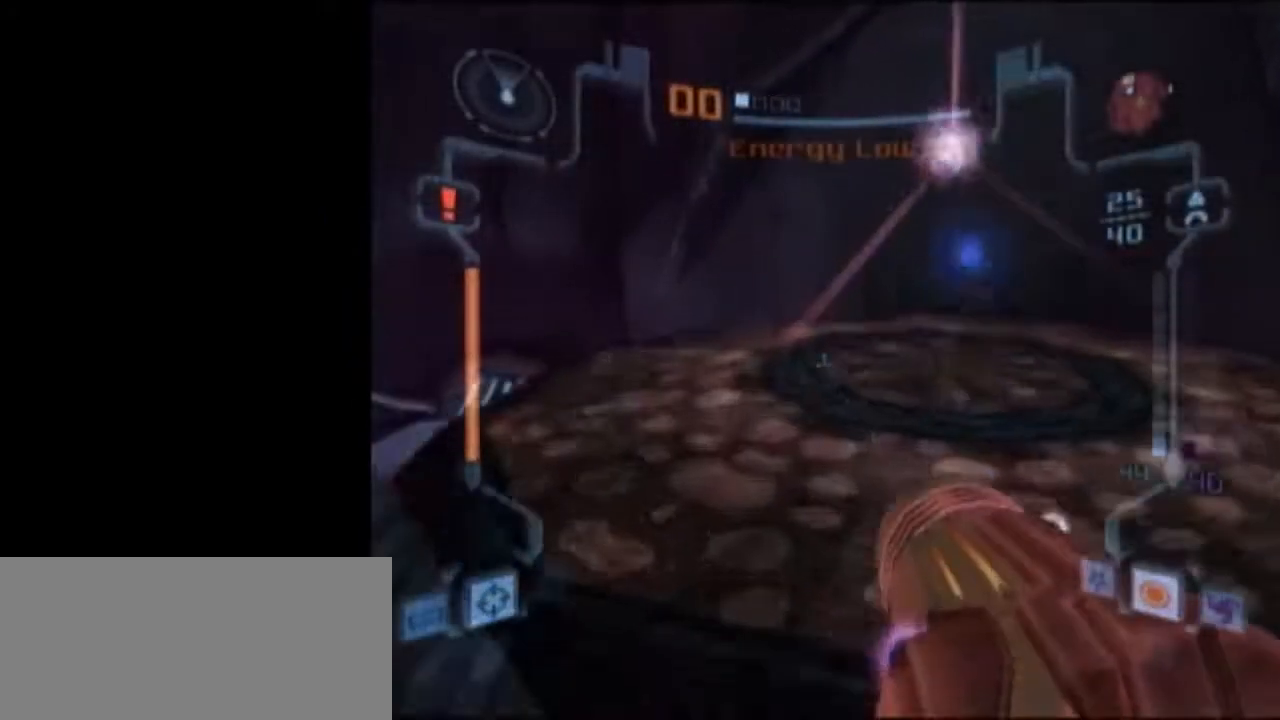
{"buttons": ["L1"], "left_stick": "down", "right_stick": "center", "events": [[50, "left_stick", "up"], [300, "B", "up"], [367, "left_stick", "down"]]}
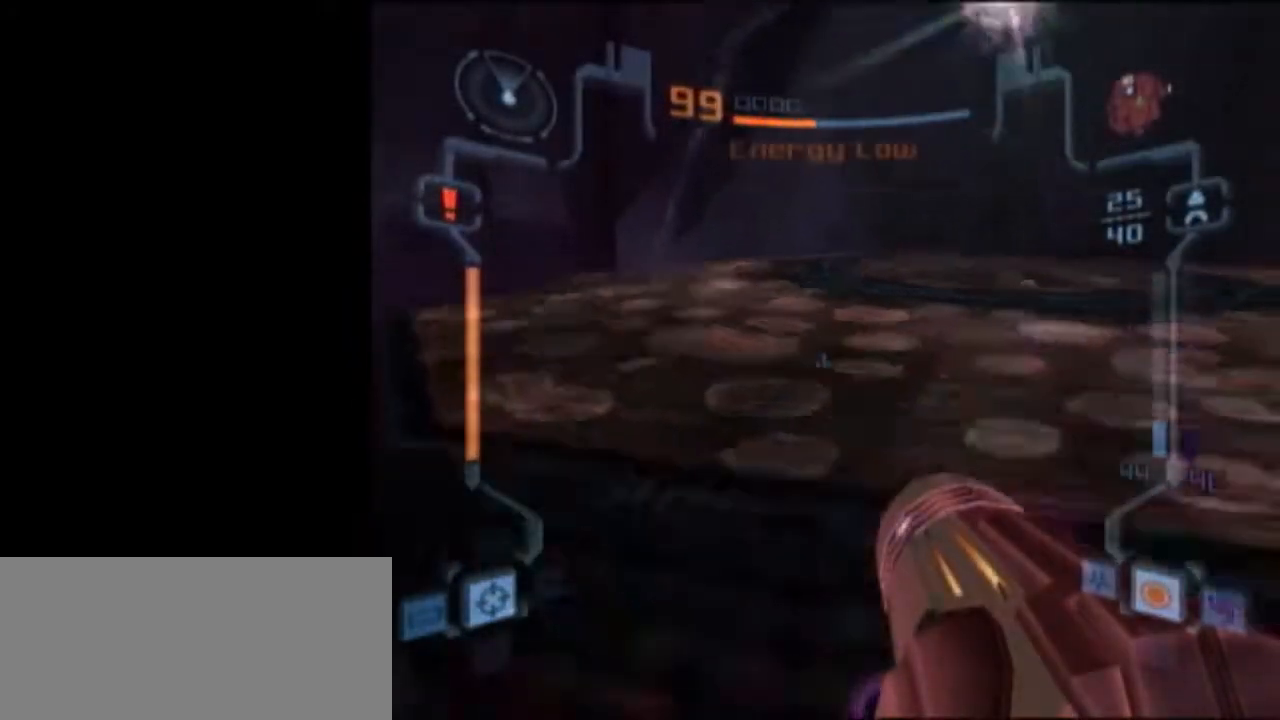
{"buttons": ["L1"], "left_stick": "down", "right_stick": "center", "events": []}
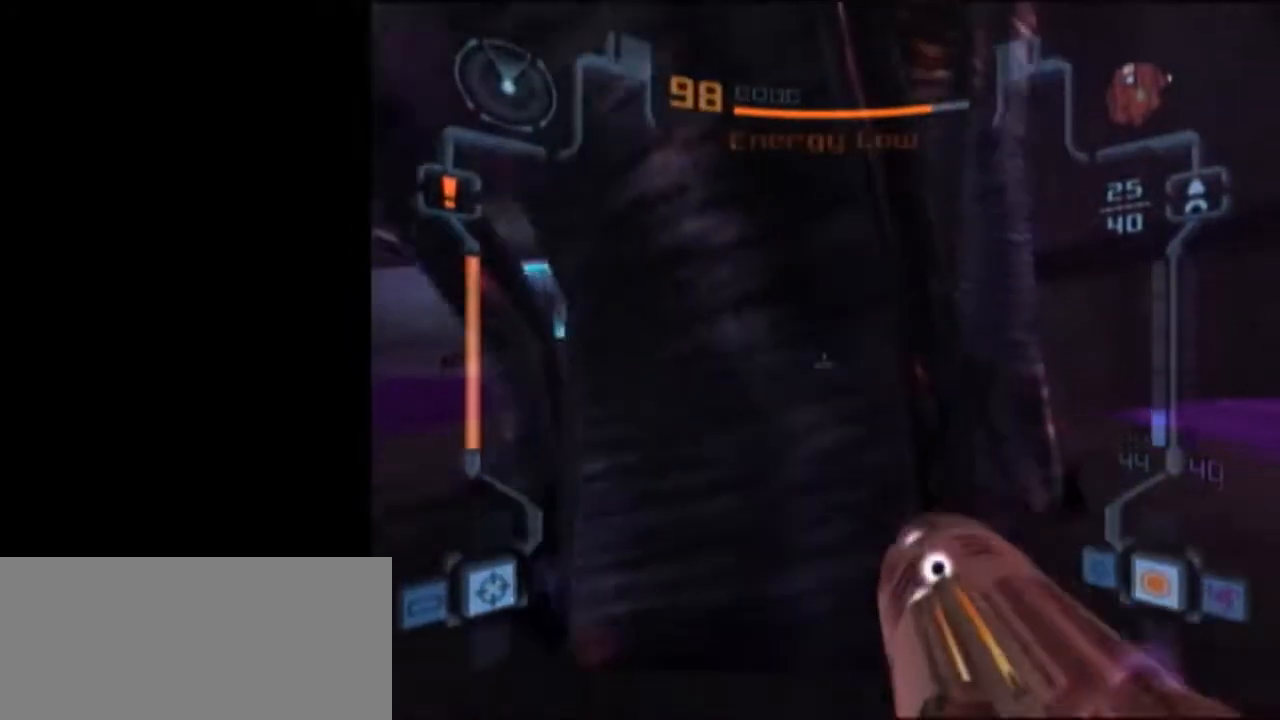
{"buttons": ["L1"], "left_stick": "down", "right_stick": "center", "events": []}
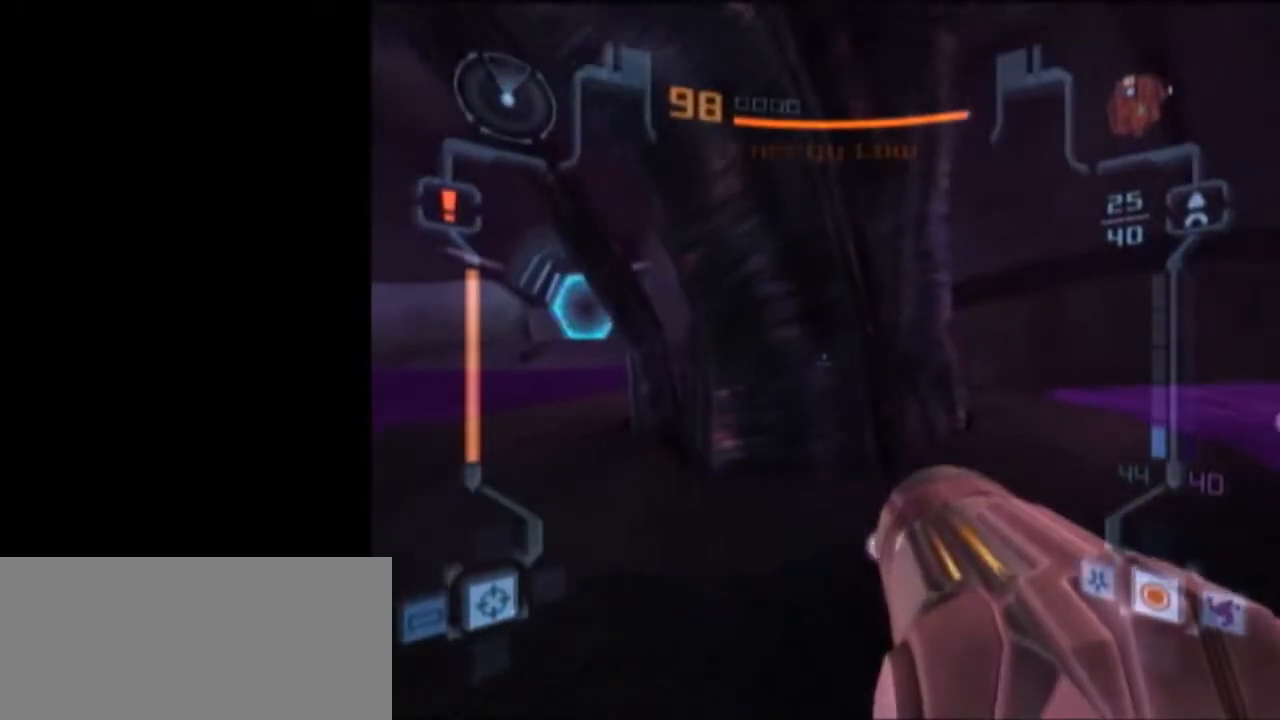
{"buttons": [], "left_stick": "center", "right_stick": "center", "events": [[17, "left_stick", "up"], [117, "X", "down"], [183, "L1", "up"], [200, "X", "up"], [333, "left_stick", "center"]]}
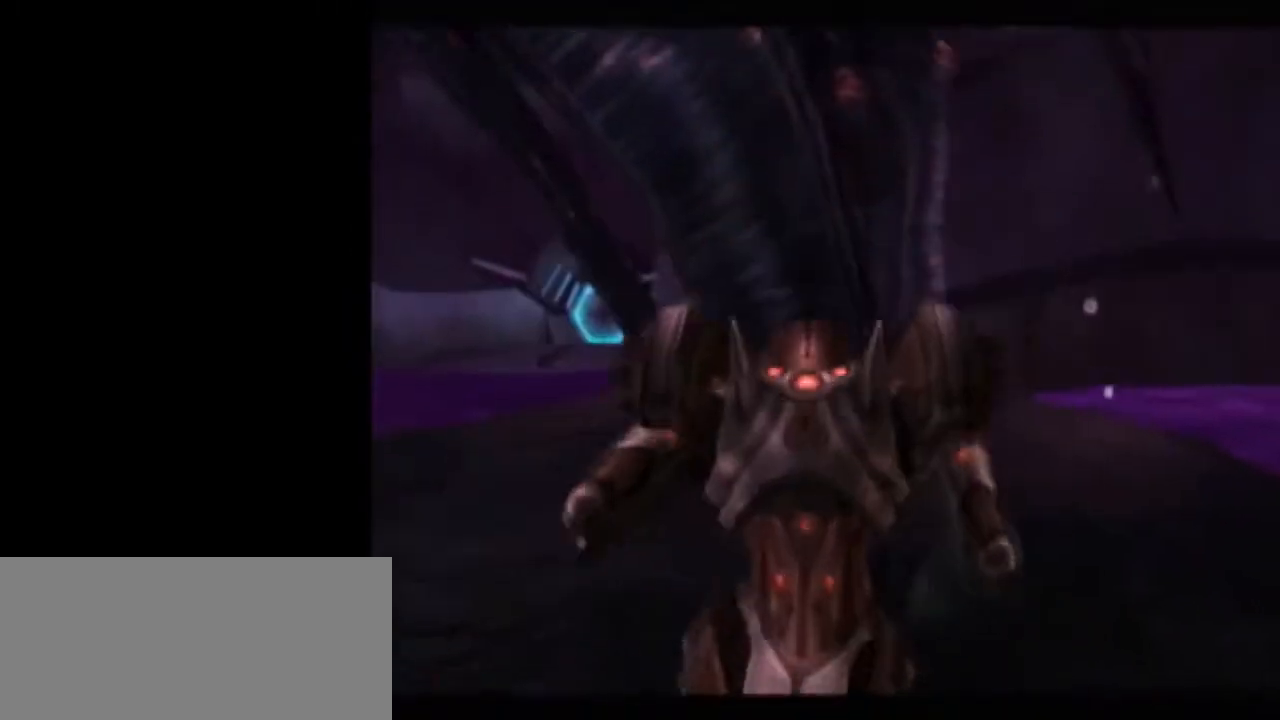
{"buttons": [], "left_stick": "center", "right_stick": "center", "events": []}
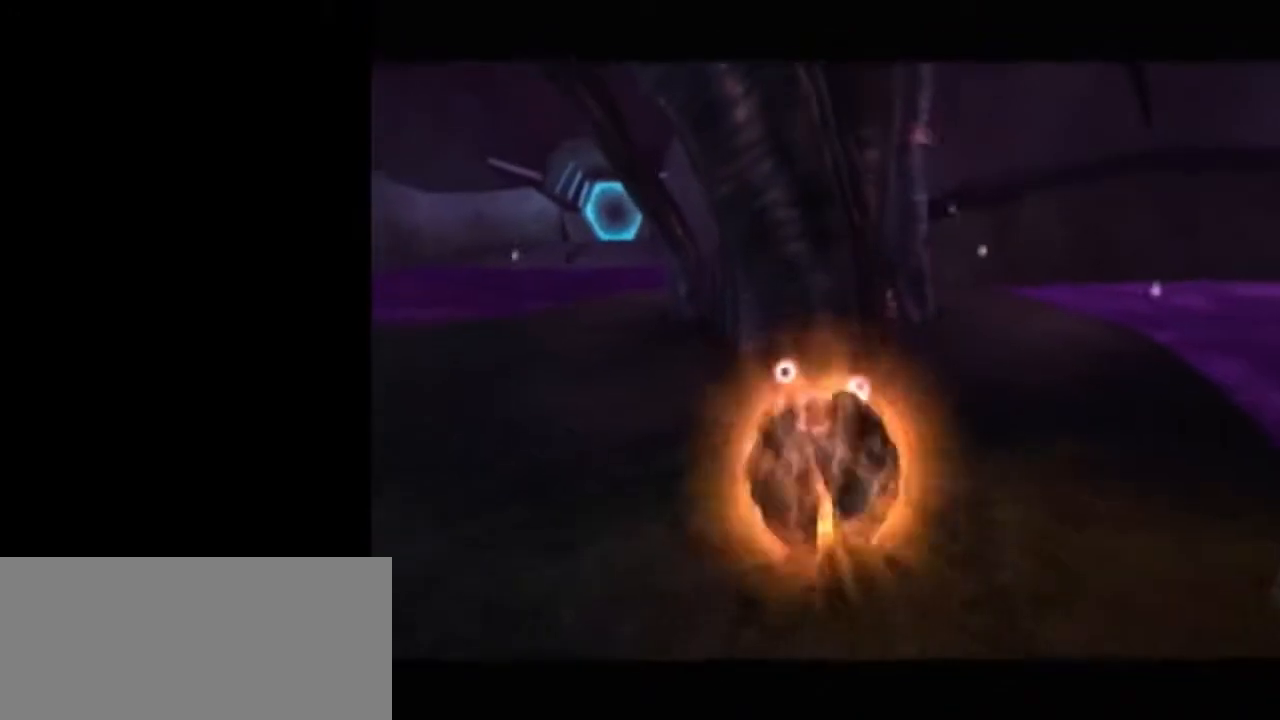
{"buttons": [], "left_stick": "center", "right_stick": "center", "events": [[50, "A", "down"], [183, "A", "up"]]}
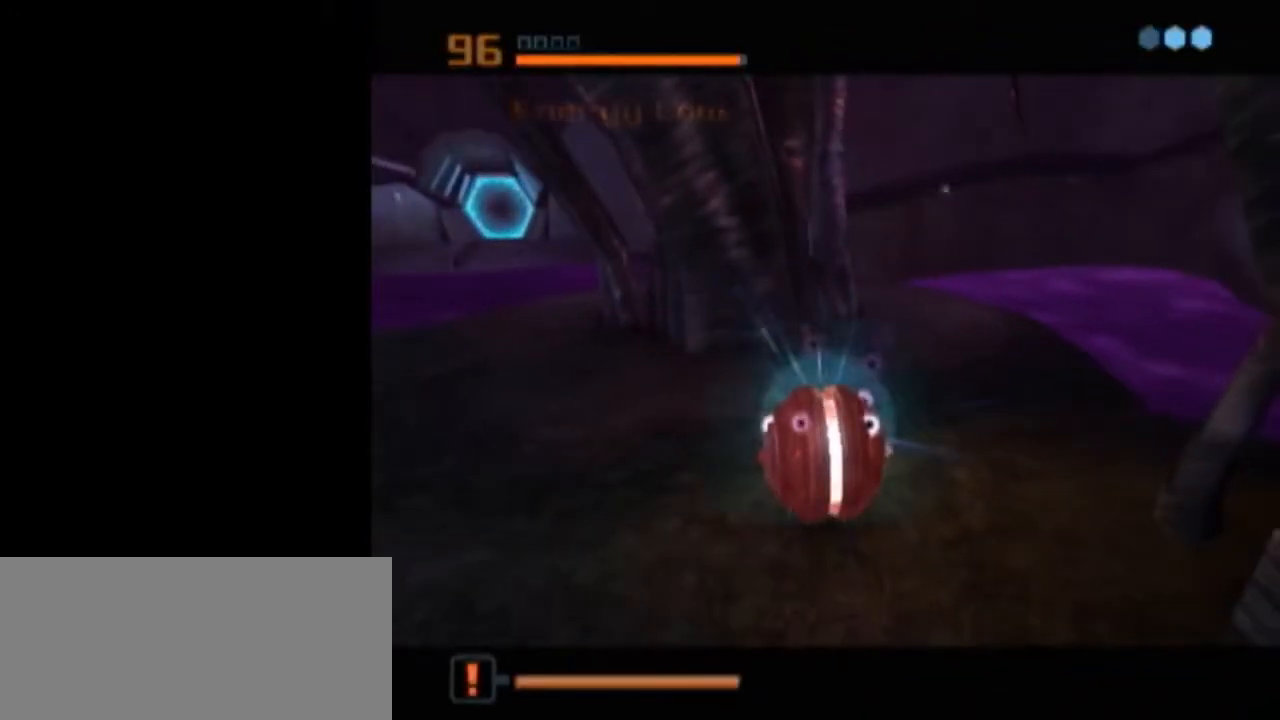
{"buttons": [], "left_stick": "center", "right_stick": "center", "events": []}
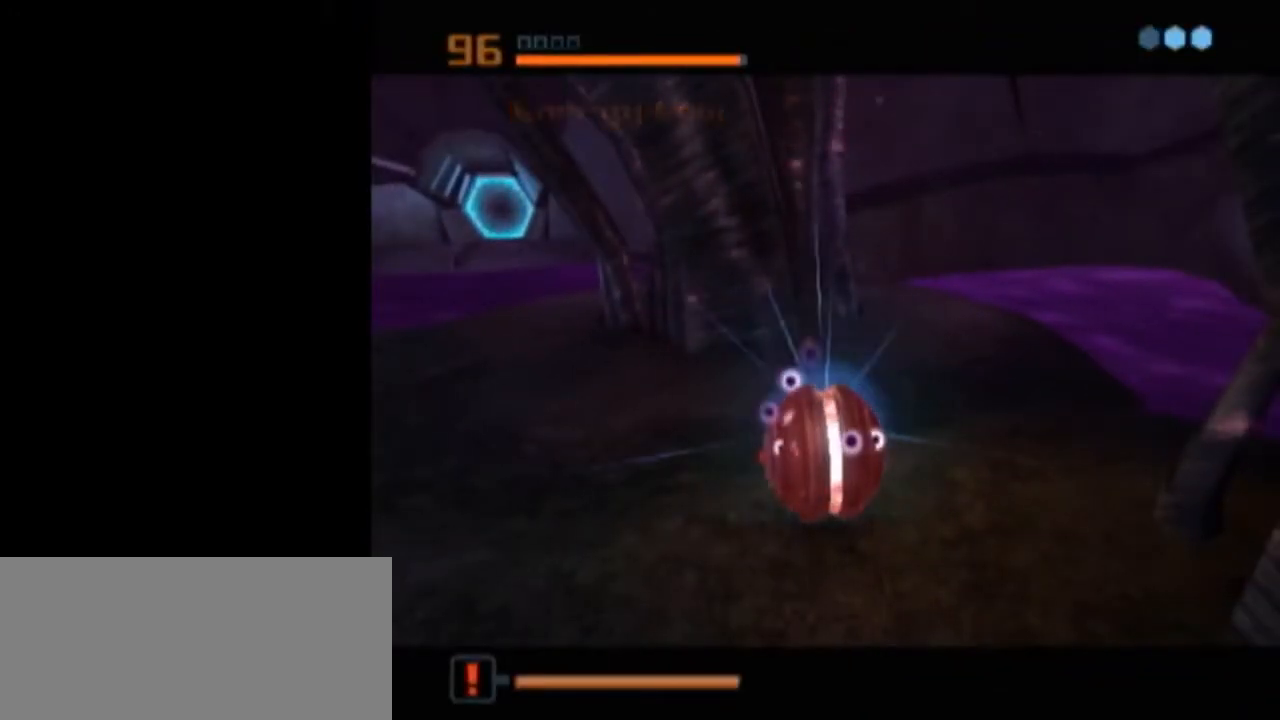
{"buttons": [], "left_stick": "center", "right_stick": "center", "events": [[83, "A", "down"], [183, "A", "up"], [233, "A", "down"], [300, "A", "up"], [367, "A", "down"], [433, "A", "up"]]}
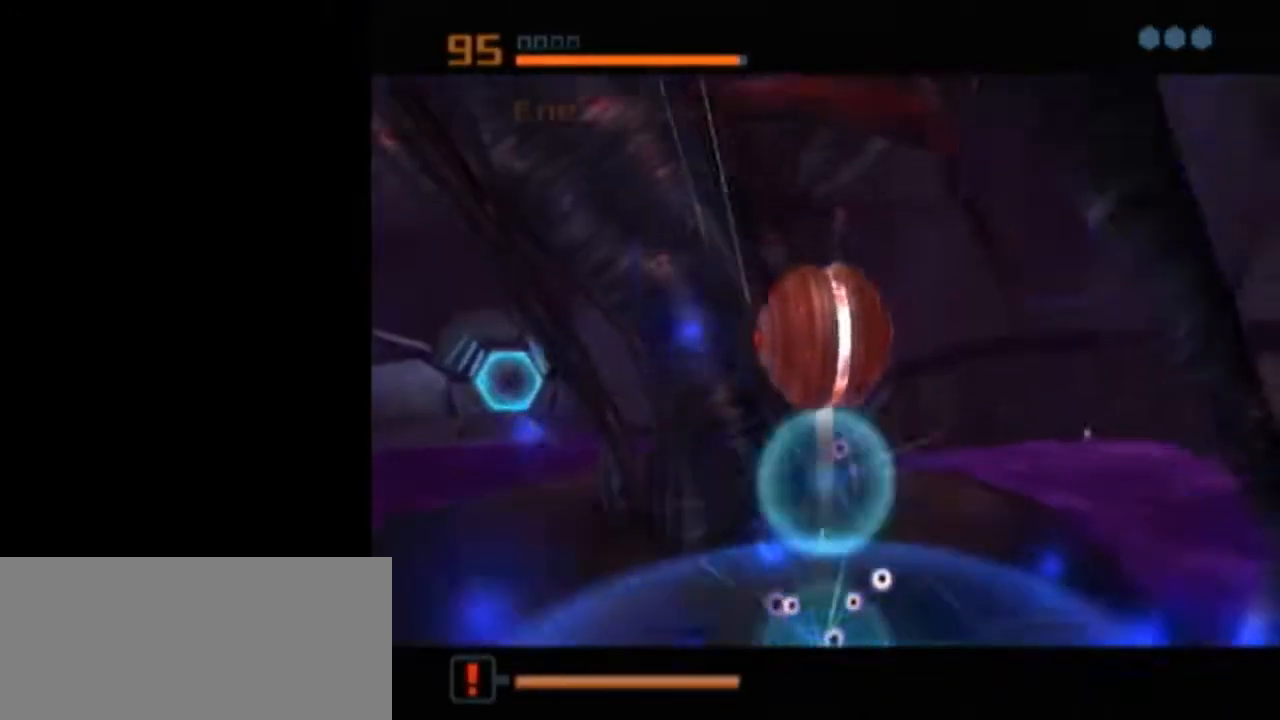
{"buttons": ["L1"], "left_stick": "center", "right_stick": "center", "events": [[233, "L1", "down"]]}
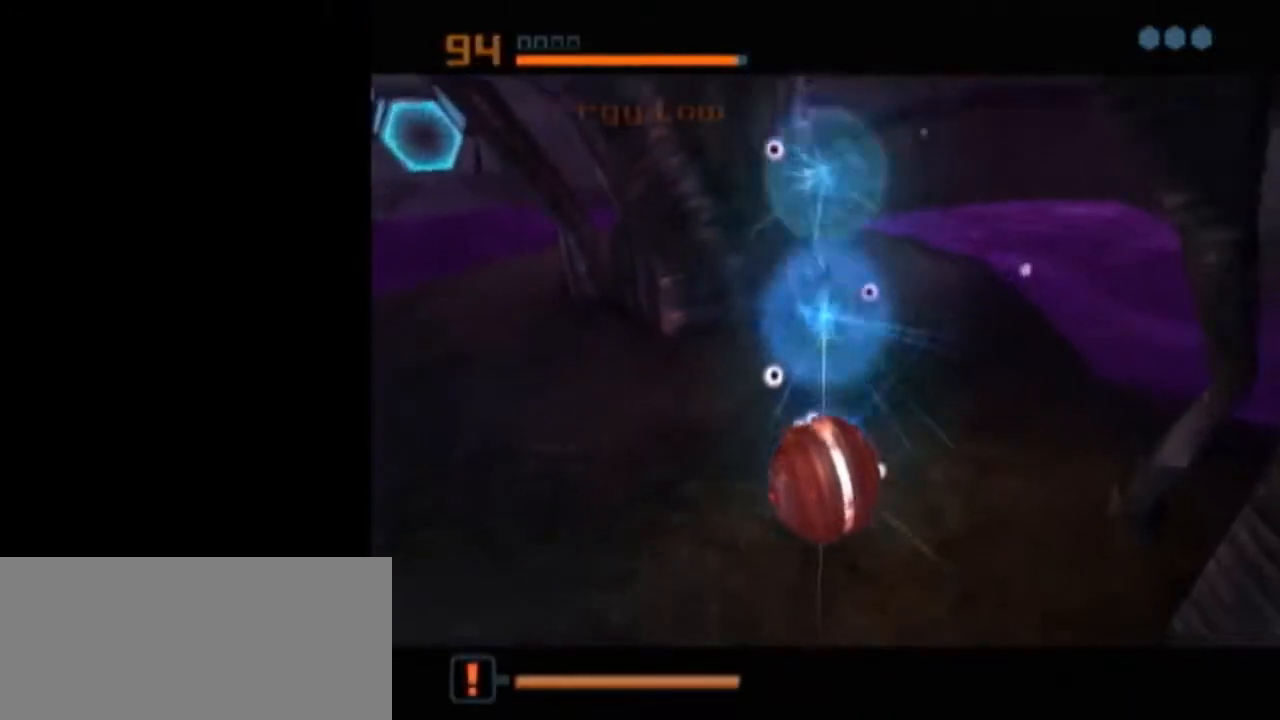
{"buttons": ["X", "L1"], "left_stick": "center", "right_stick": "center", "events": [[400, "L1", "up"], [483, "L1", "down"], [483, "X", "down"]]}
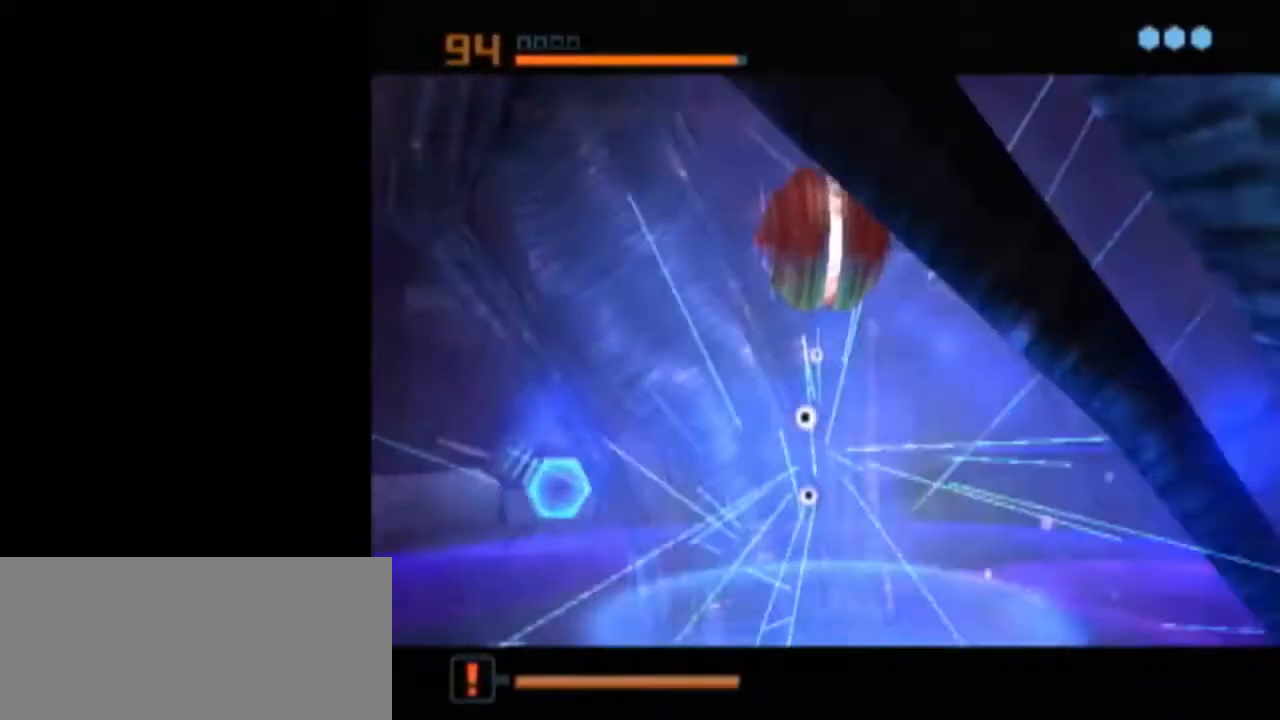
{"buttons": ["L1"], "left_stick": "down", "right_stick": "center", "events": [[17, "B", "down"], [50, "left_stick", "up-left"], [83, "X", "up"], [400, "B", "up"], [400, "left_stick", "down"]]}
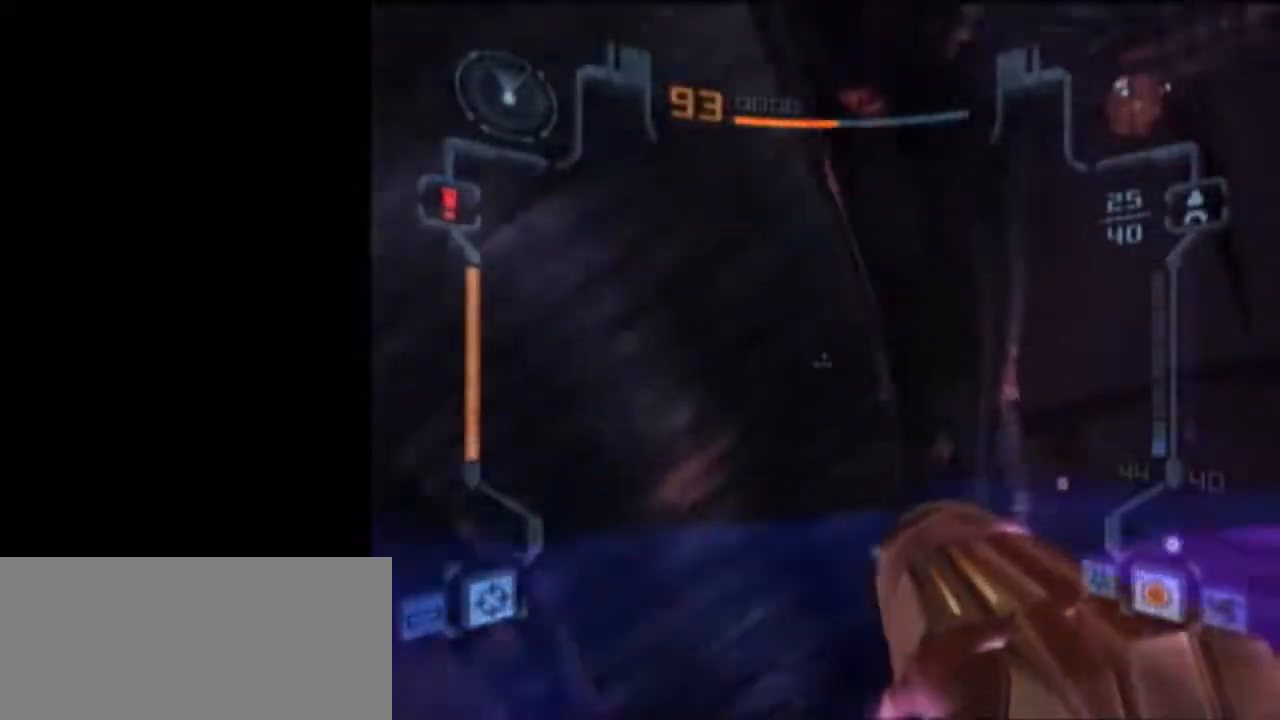
{"buttons": ["L1"], "left_stick": "down-right", "right_stick": "center", "events": [[17, "left_stick", "down-right"]]}
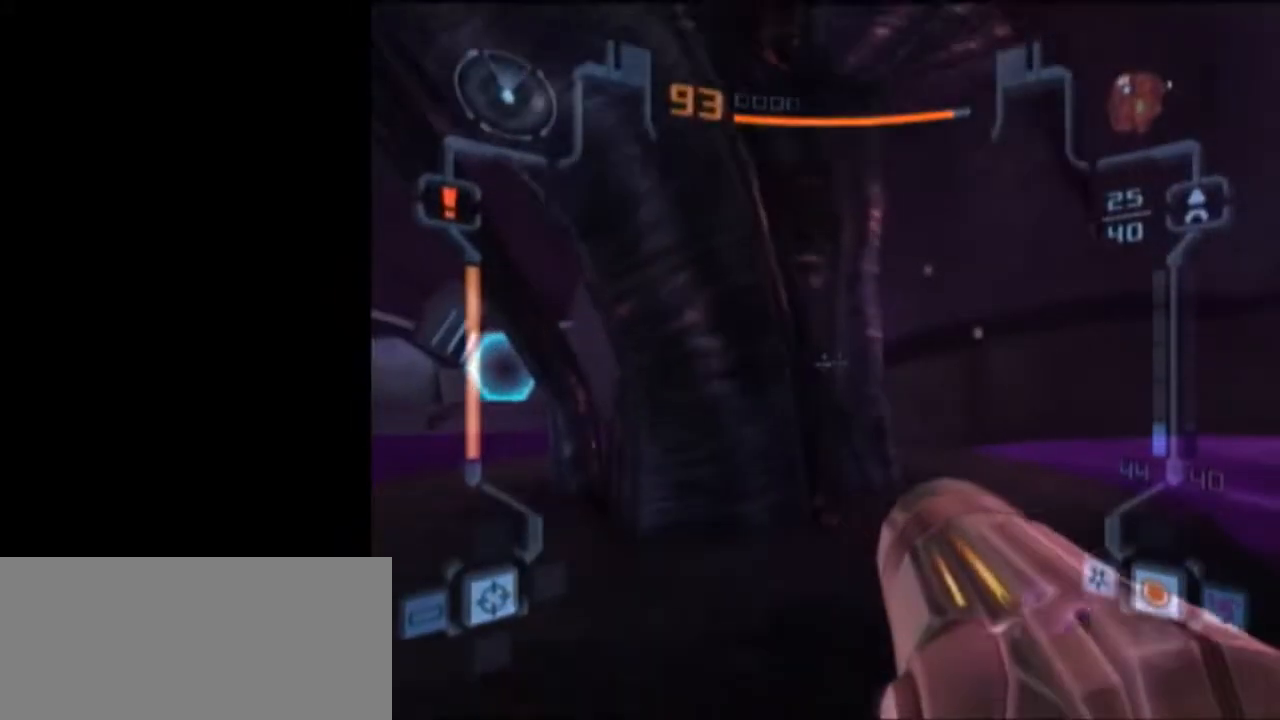
{"buttons": [], "left_stick": "up", "right_stick": "center", "events": [[83, "left_stick", "down"], [267, "left_stick", "up"], [367, "X", "down"], [433, "L1", "up"], [467, "X", "up"]]}
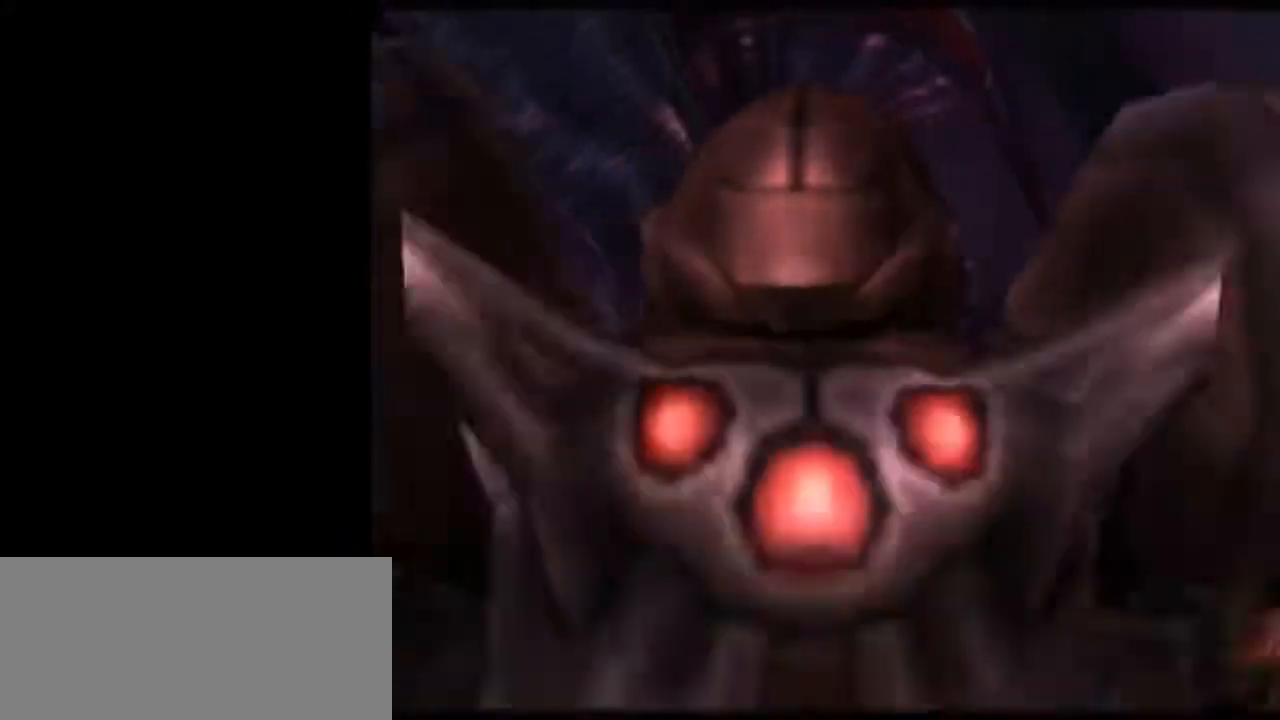
{"buttons": [], "left_stick": "center", "right_stick": "center", "events": [[267, "left_stick", "center"]]}
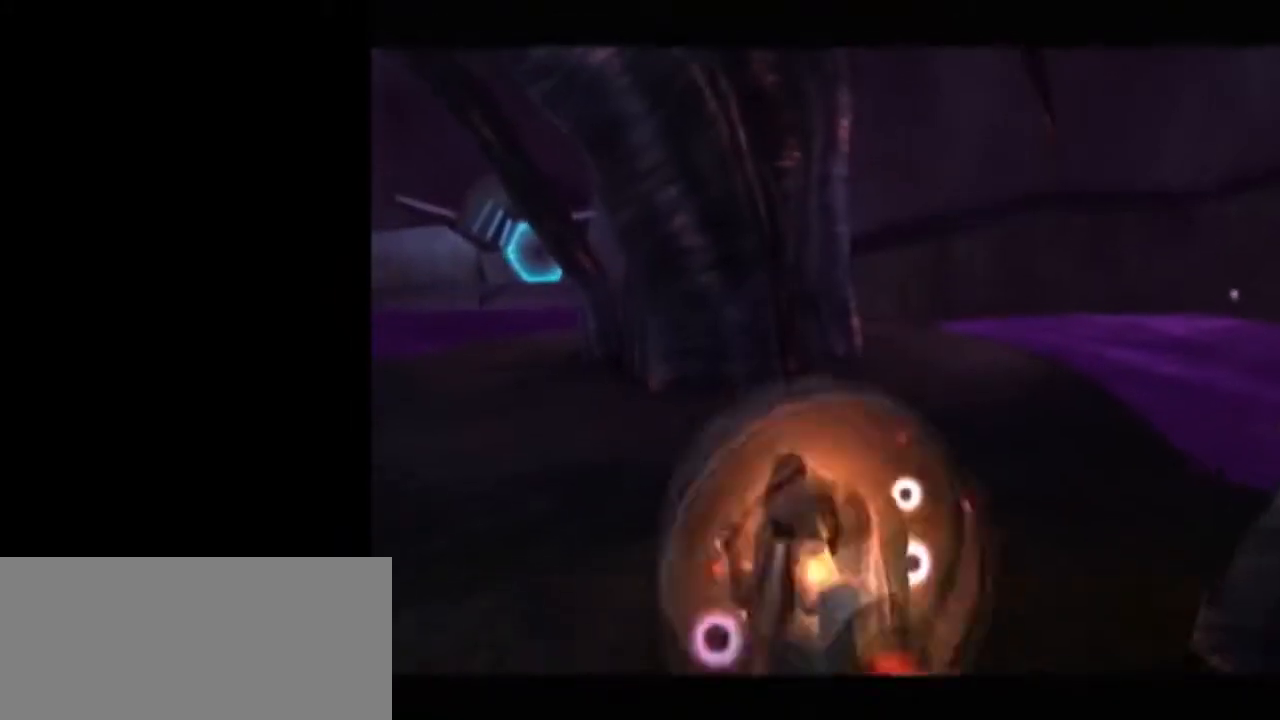
{"buttons": ["A", "L1"], "left_stick": "center", "right_stick": "center", "events": [[267, "left_stick", "left"], [400, "L1", "down"], [400, "left_stick", "center"], [483, "A", "down"]]}
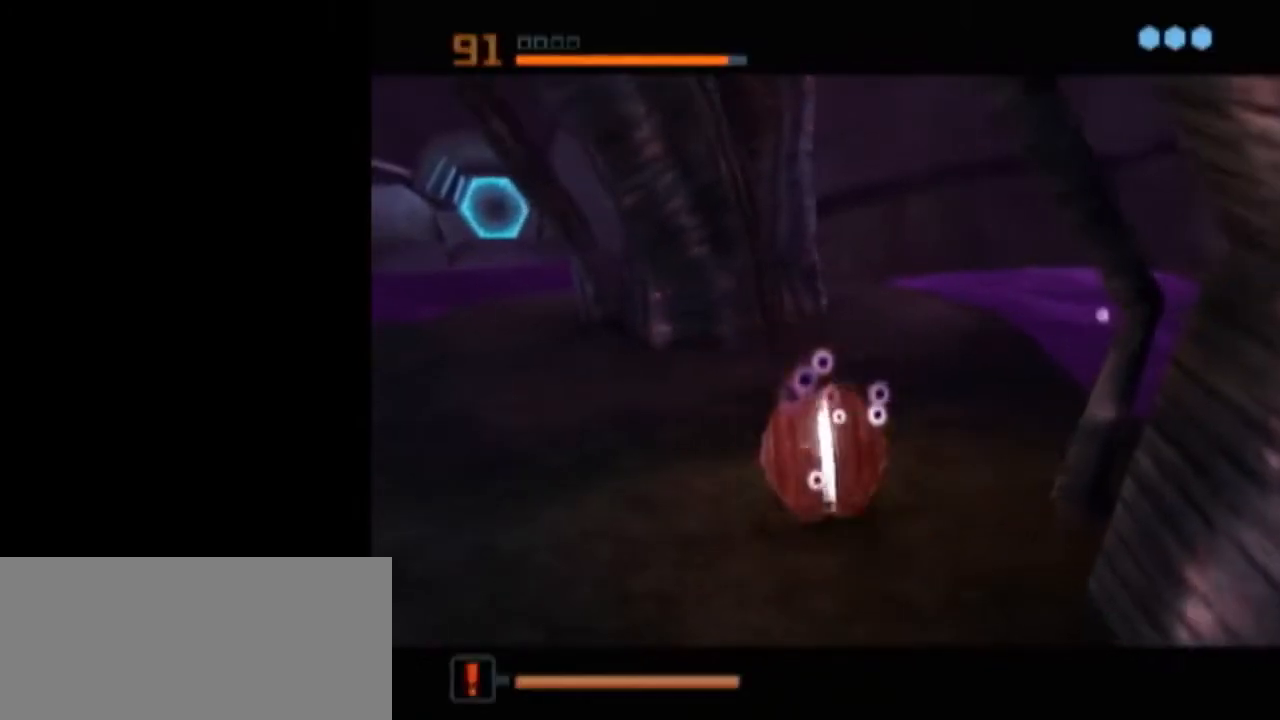
{"buttons": ["L1"], "left_stick": "center", "right_stick": "center", "events": [[83, "A", "up"], [233, "L1", "up"], [317, "L1", "down"]]}
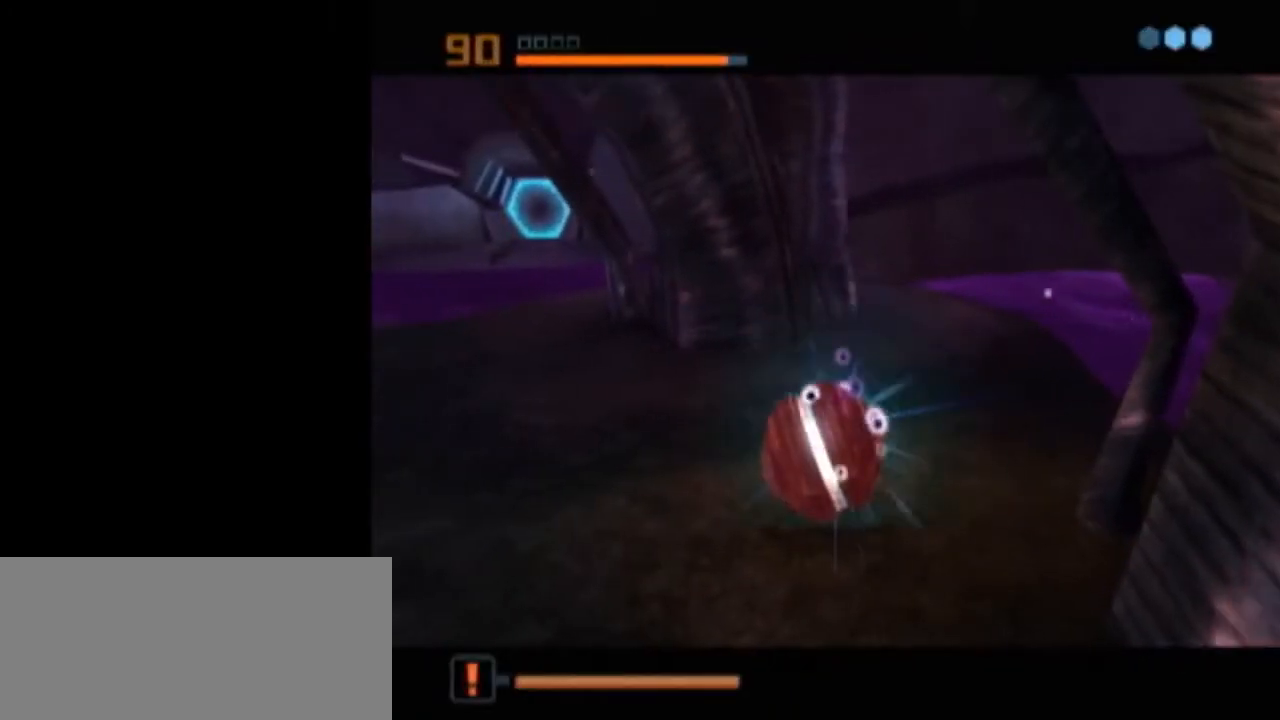
{"buttons": ["L1"], "left_stick": "center", "right_stick": "center", "events": []}
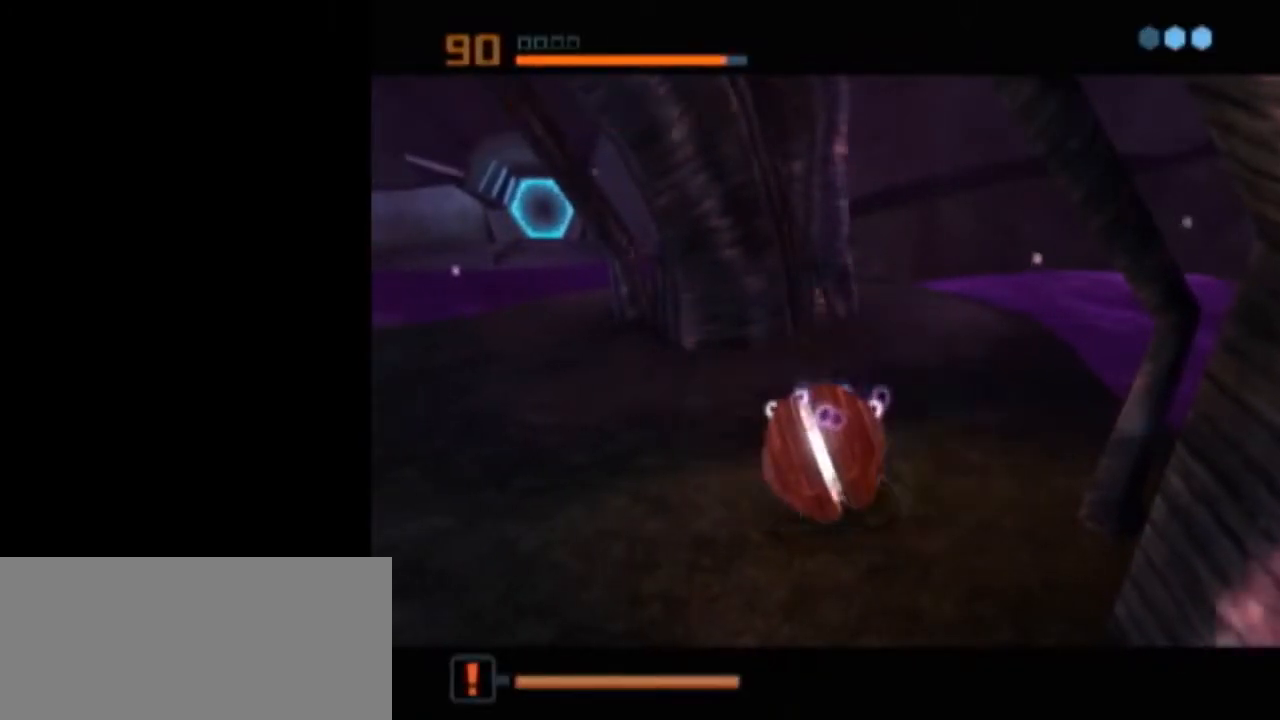
{"buttons": ["L1"], "left_stick": "center", "right_stick": "center", "events": [[17, "A", "down"], [83, "A", "up"], [150, "A", "down"], [183, "A", "up"], [250, "A", "down"], [300, "A", "up"], [400, "L1", "up"], [483, "L1", "down"]]}
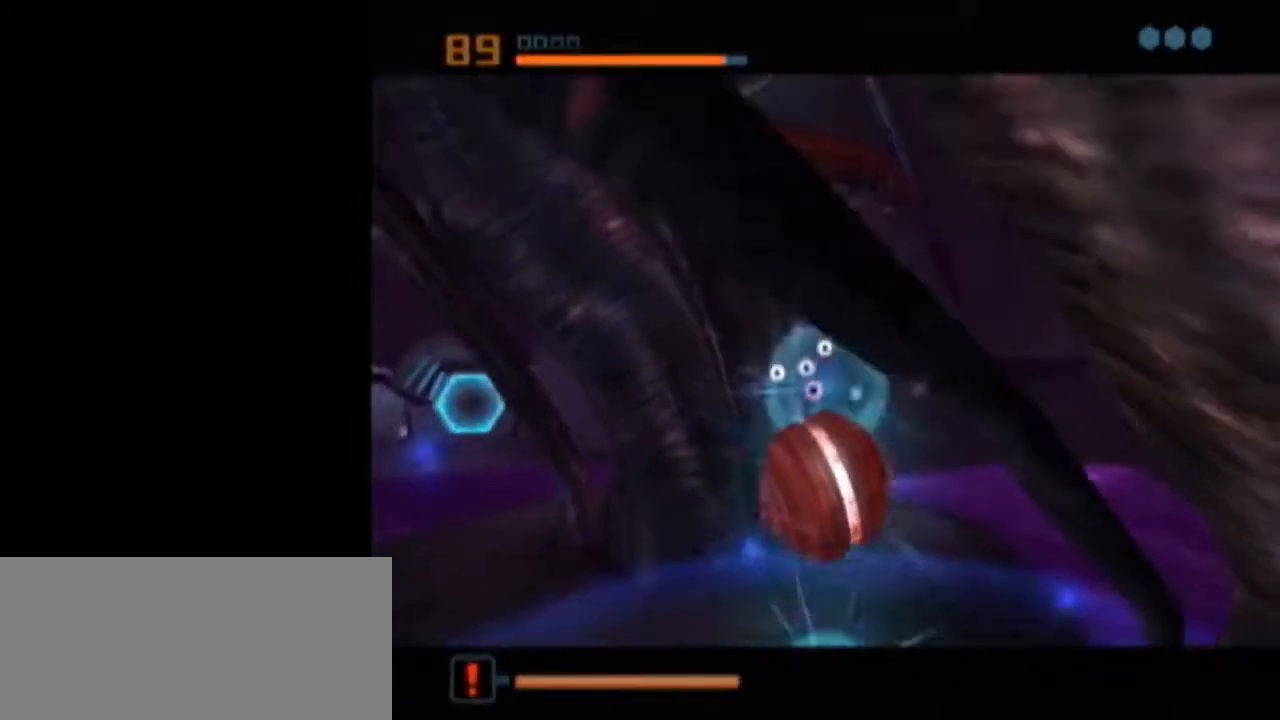
{"buttons": ["L1"], "left_stick": "center", "right_stick": "center", "events": []}
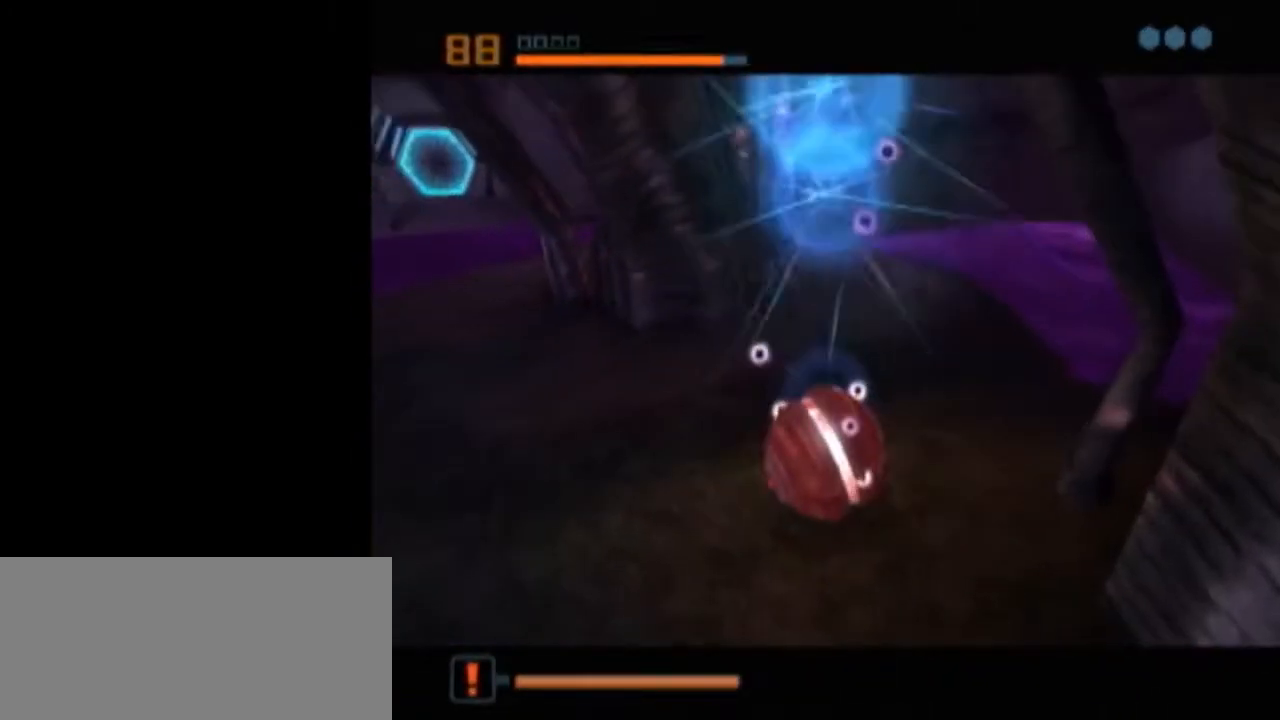
{"buttons": ["B", "L1"], "left_stick": "up-left", "right_stick": "center", "events": [[233, "L1", "up"], [367, "L1", "down"], [400, "X", "down"], [400, "left_stick", "up-left"], [433, "B", "down"], [467, "X", "up"]]}
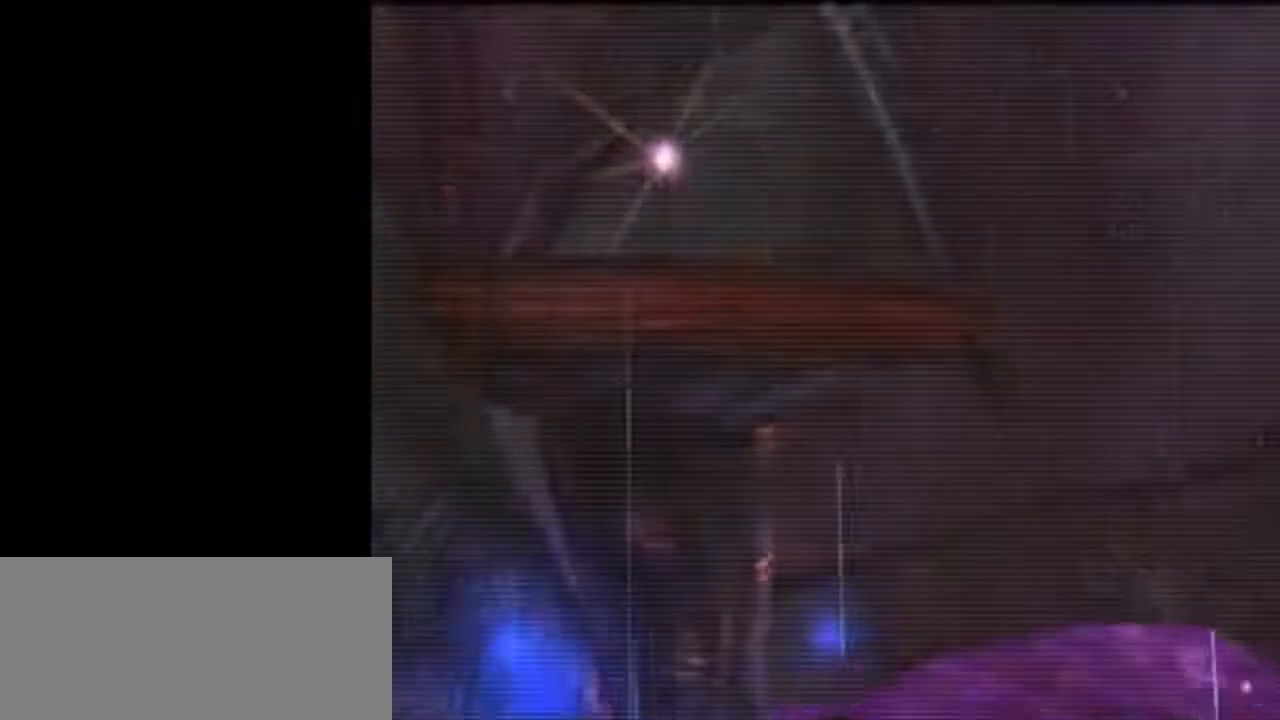
{"buttons": [], "left_stick": "down-left", "right_stick": "center", "events": [[333, "B", "up"], [333, "left_stick", "down-left"], [367, "L1", "up"]]}
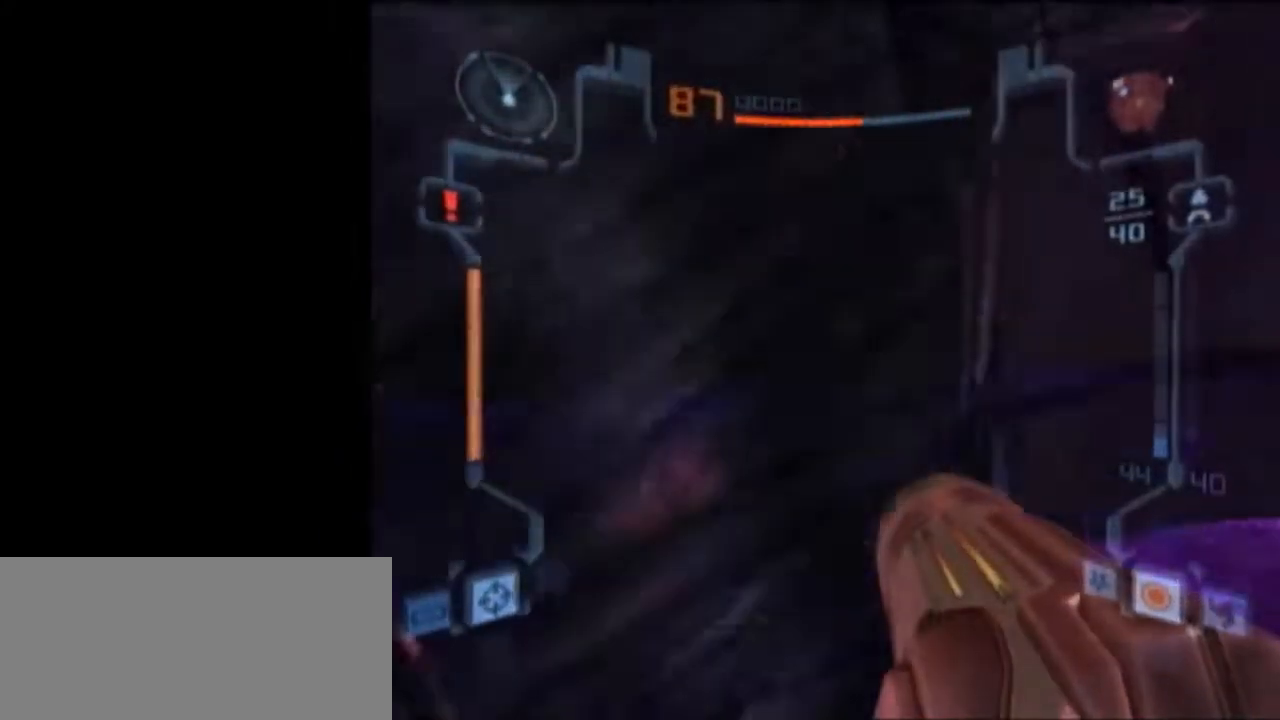
{"buttons": ["L1"], "left_stick": "down-right", "right_stick": "center", "events": [[117, "left_stick", "down"], [150, "L1", "down"], [217, "left_stick", "down-right"]]}
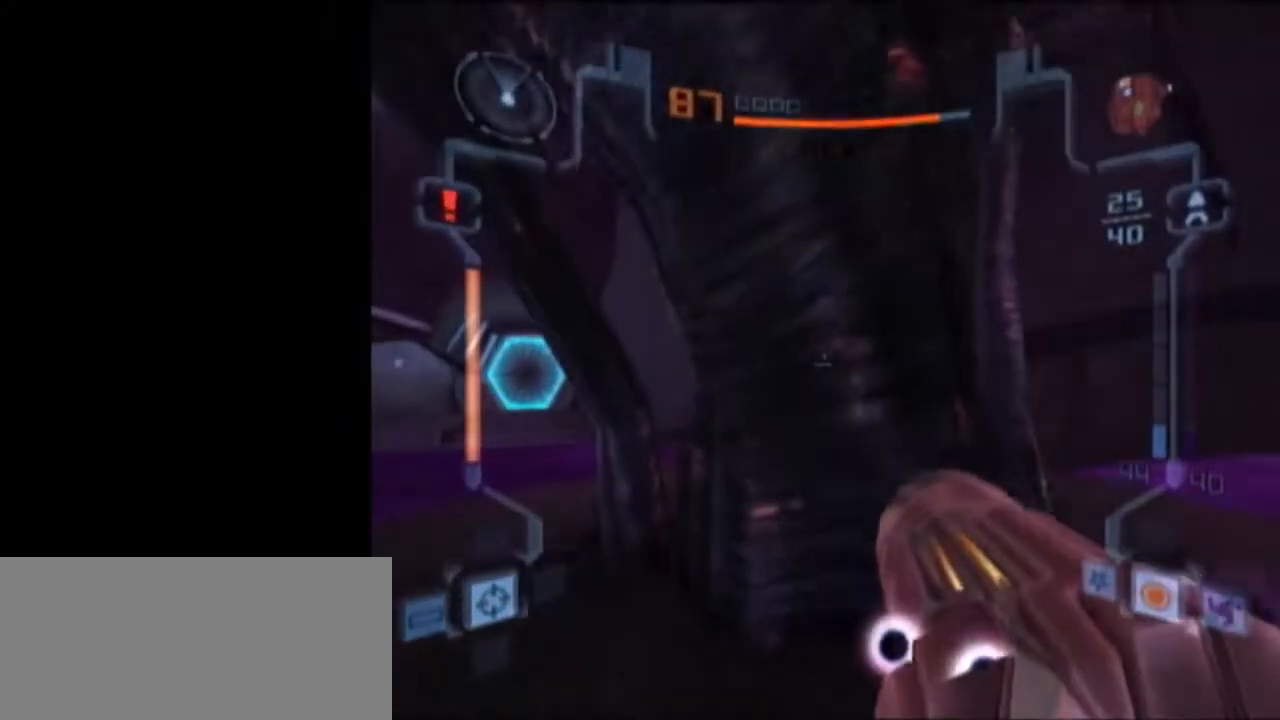
{"buttons": ["X", "L1"], "left_stick": "up", "right_stick": "center", "events": [[433, "left_stick", "up"], [500, "X", "down"]]}
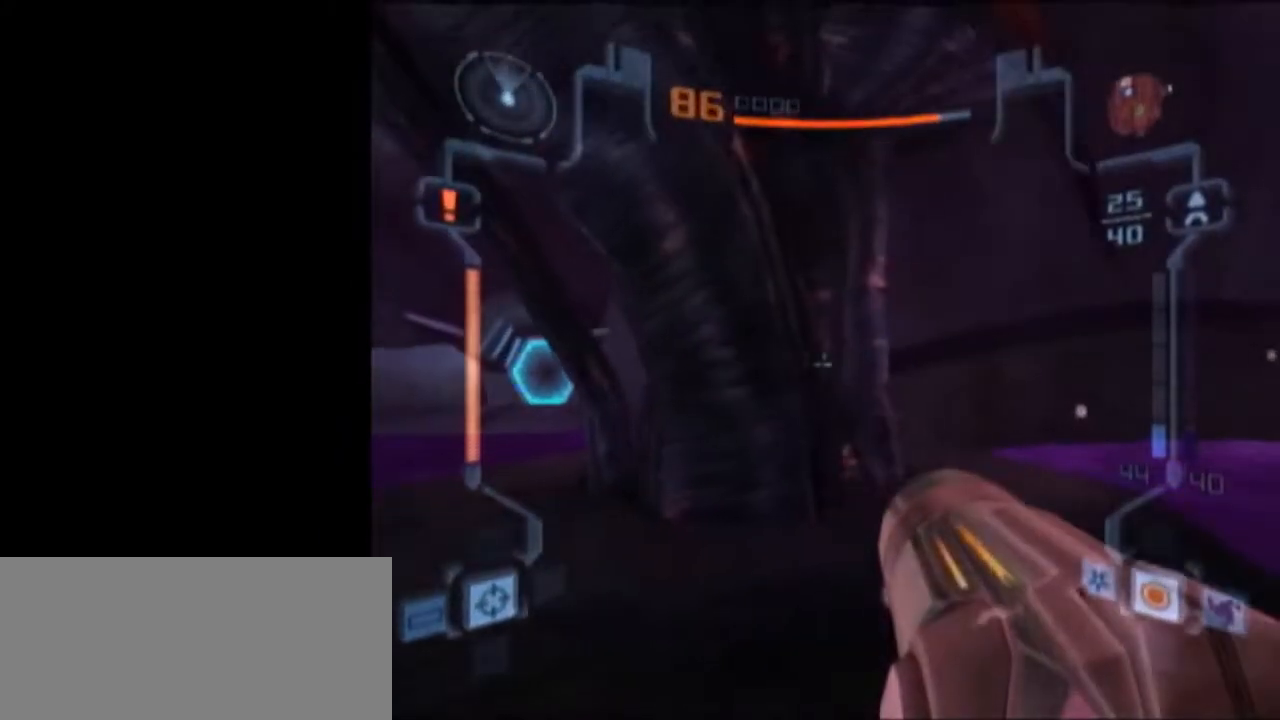
{"buttons": [], "left_stick": "center", "right_stick": "center", "events": [[83, "L1", "up"], [83, "X", "up"], [183, "left_stick", "center"]]}
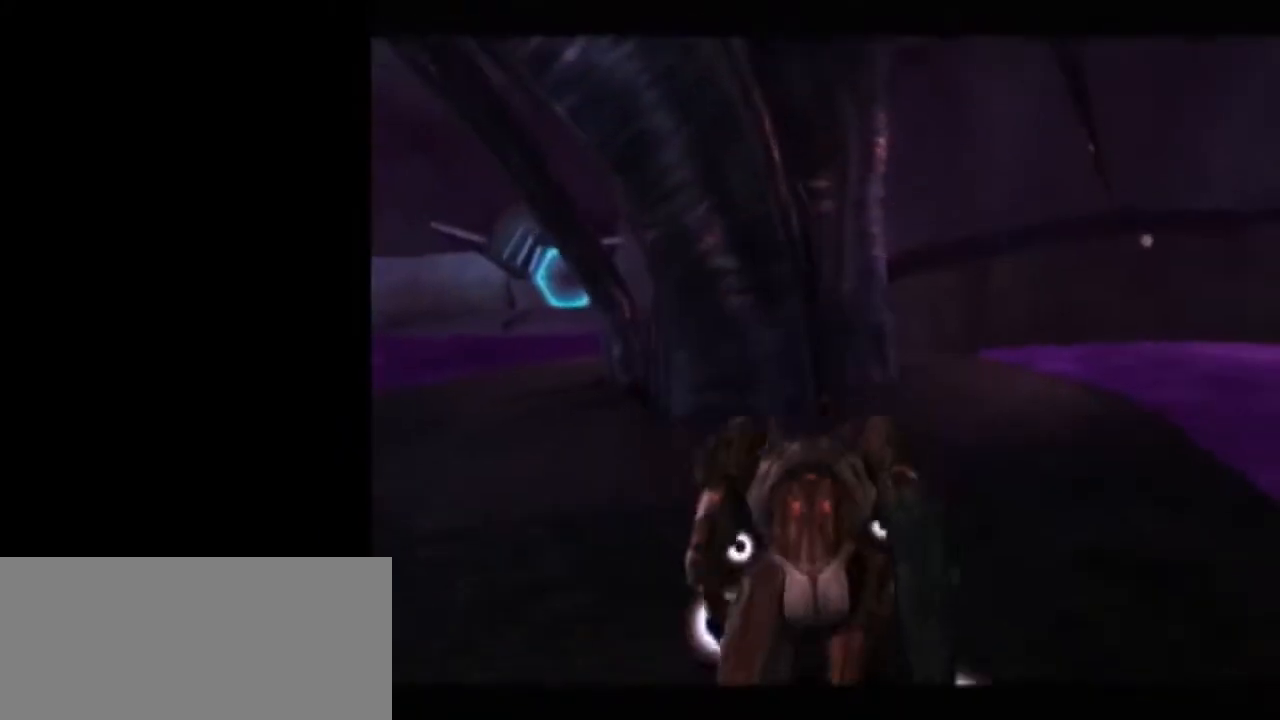
{"buttons": [], "left_stick": "left", "right_stick": "center", "events": [[467, "left_stick", "left"]]}
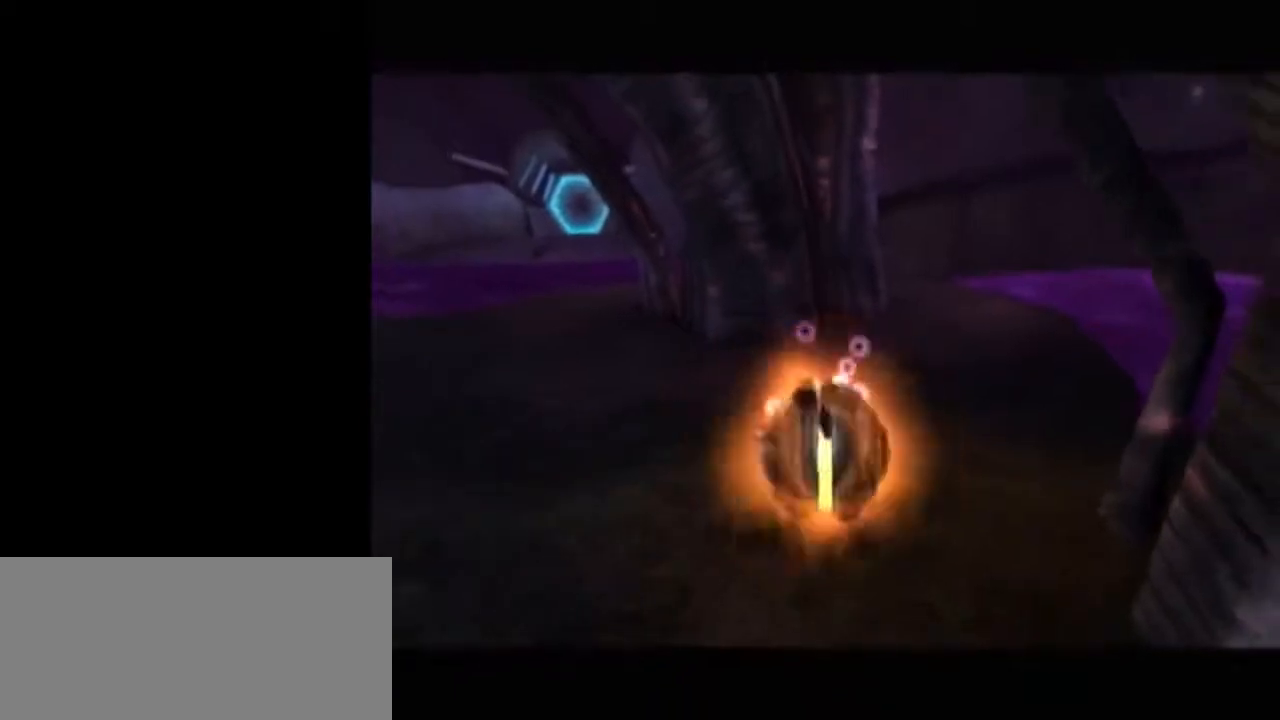
{"buttons": ["L1"], "left_stick": "center", "right_stick": "center", "events": [[50, "A", "down"], [50, "left_stick", "center"], [117, "A", "up"], [117, "L1", "down"]]}
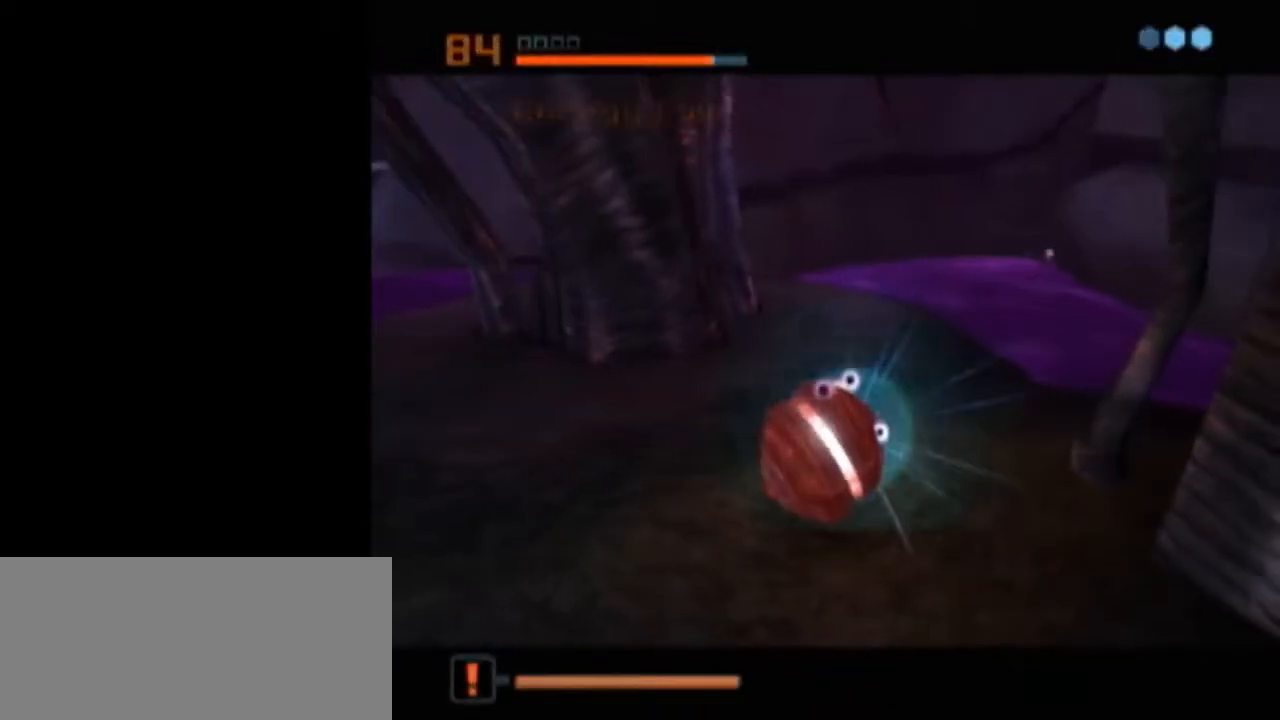
{"buttons": ["L1"], "left_stick": "center", "right_stick": "center", "events": []}
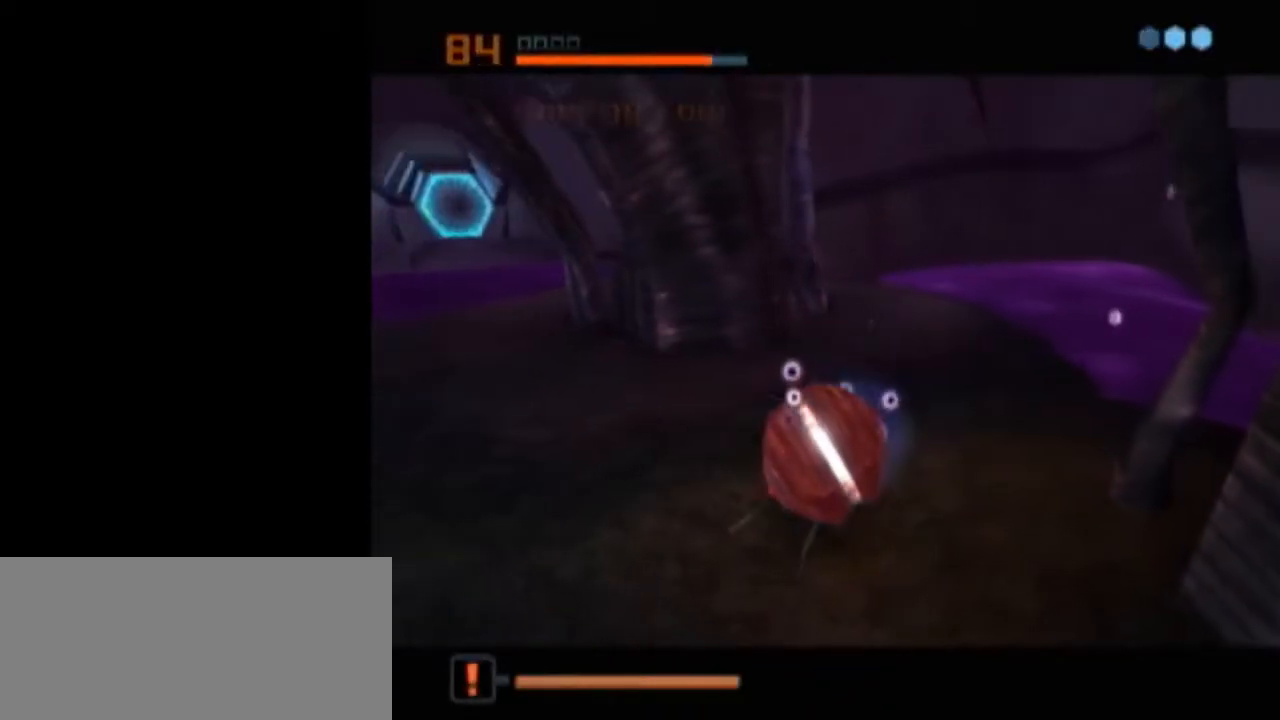
{"buttons": ["L1"], "left_stick": "center", "right_stick": "center", "events": [[50, "A", "down"], [117, "A", "up"], [183, "A", "down"], [250, "A", "up"], [300, "A", "down"], [367, "A", "up"], [400, "L1", "up"], [483, "L1", "down"]]}
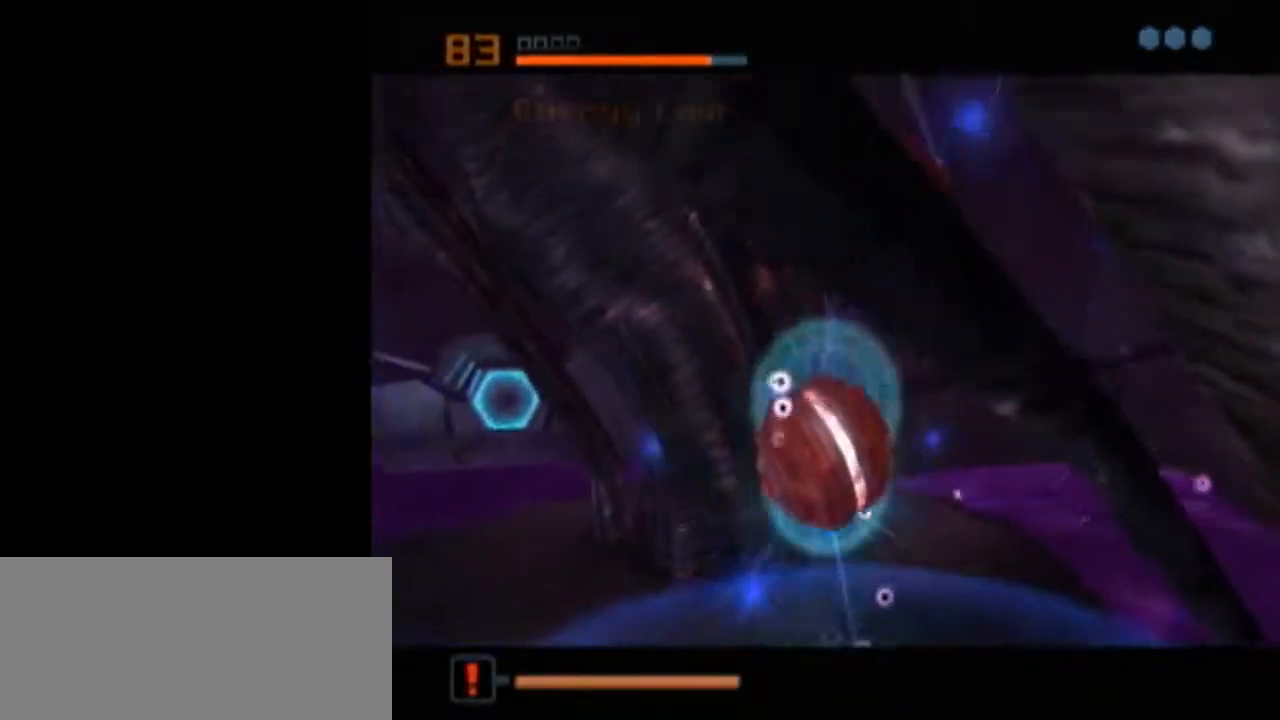
{"buttons": ["L1"], "left_stick": "center", "right_stick": "center", "events": []}